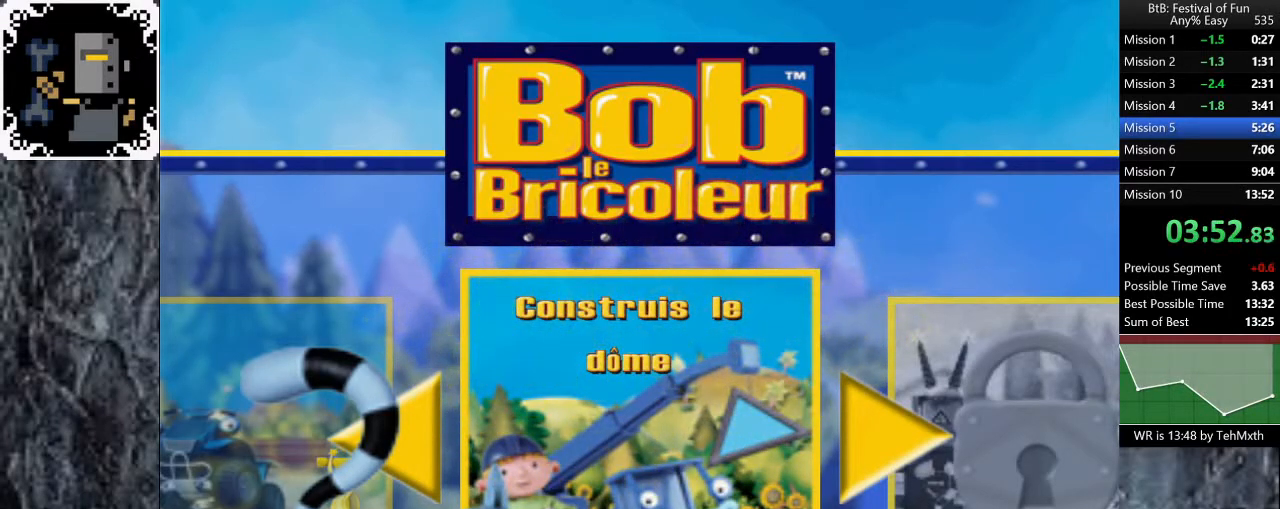
Gameplay with a controller (Xbox layout); each line is a JSON object with the inputs held at the frame after it. "button_events" lists button changes between this image and that frame as [ms after this image, input, new state], when the widget could be followed in between (sticks are given only as held states). Not read: L1 R1.
{"buttons": ["A", "START"], "left_stick": "center", "right_stick": "center", "button_events": [[50, "A", "down"], [83, "START", "down"], [133, "A", "up"], [133, "START", "up"], [200, "A", "down"], [217, "START", "down"], [250, "A", "up"], [267, "START", "up"], [300, "A", "down"], [400, "A", "up"], [467, "A", "down"], [500, "START", "down"]]}
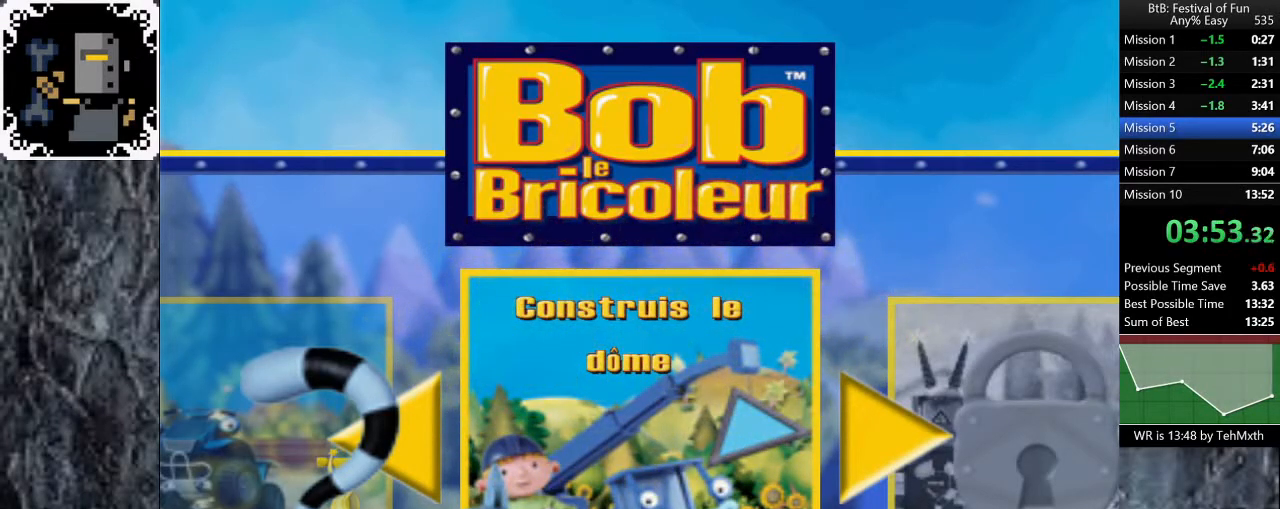
{"buttons": [], "left_stick": "center", "right_stick": "center", "button_events": [[33, "A", "up"], [83, "START", "up"], [100, "A", "down"], [167, "START", "down"], [183, "A", "up"], [250, "A", "down"], [317, "A", "up"], [383, "A", "down"], [383, "START", "up"], [467, "A", "up"]]}
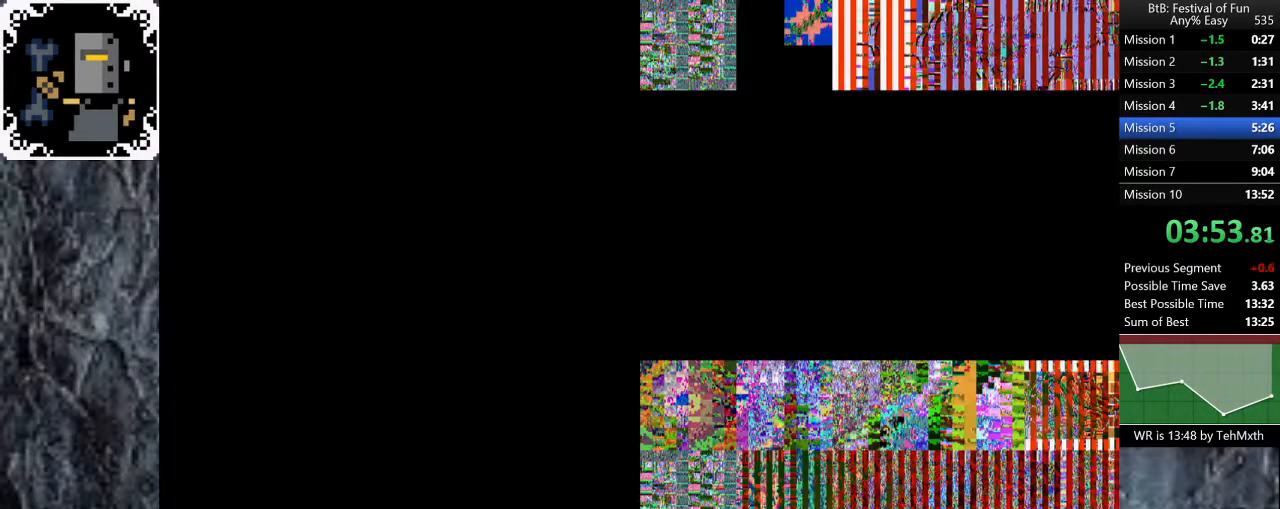
{"buttons": ["A", "START"], "left_stick": "center", "right_stick": "center", "button_events": [[33, "A", "down"], [50, "START", "down"], [100, "A", "up"], [100, "START", "up"], [167, "A", "down"], [233, "A", "up"], [283, "A", "down"], [467, "START", "down"]]}
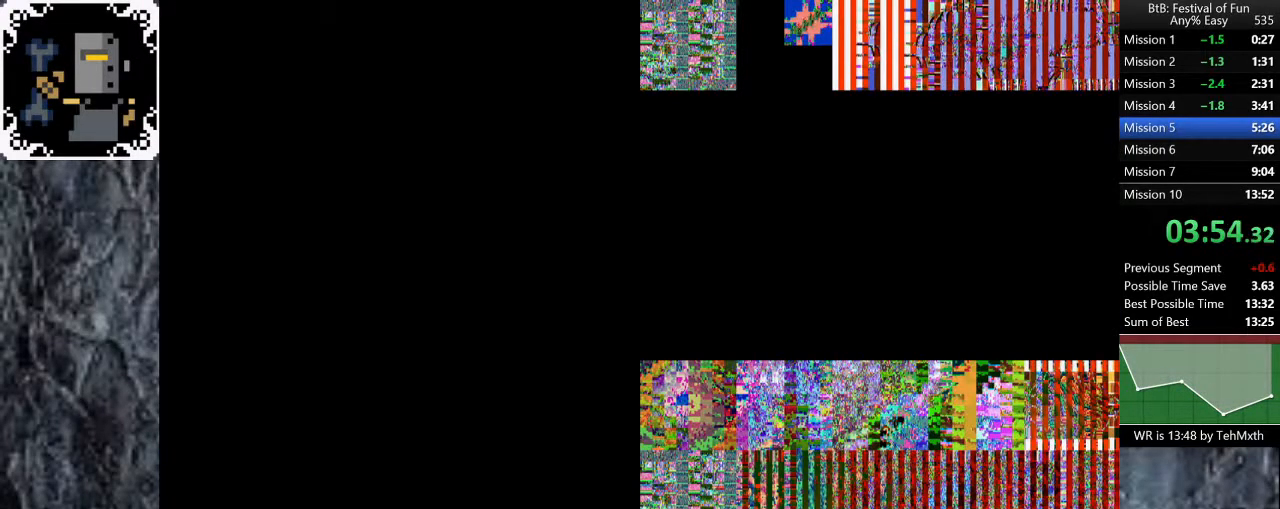
{"buttons": ["START"], "left_stick": "center", "right_stick": "center", "button_events": [[50, "A", "up"], [50, "START", "up"], [150, "A", "down"], [233, "A", "up"], [300, "A", "down"], [333, "START", "down"], [367, "A", "up"]]}
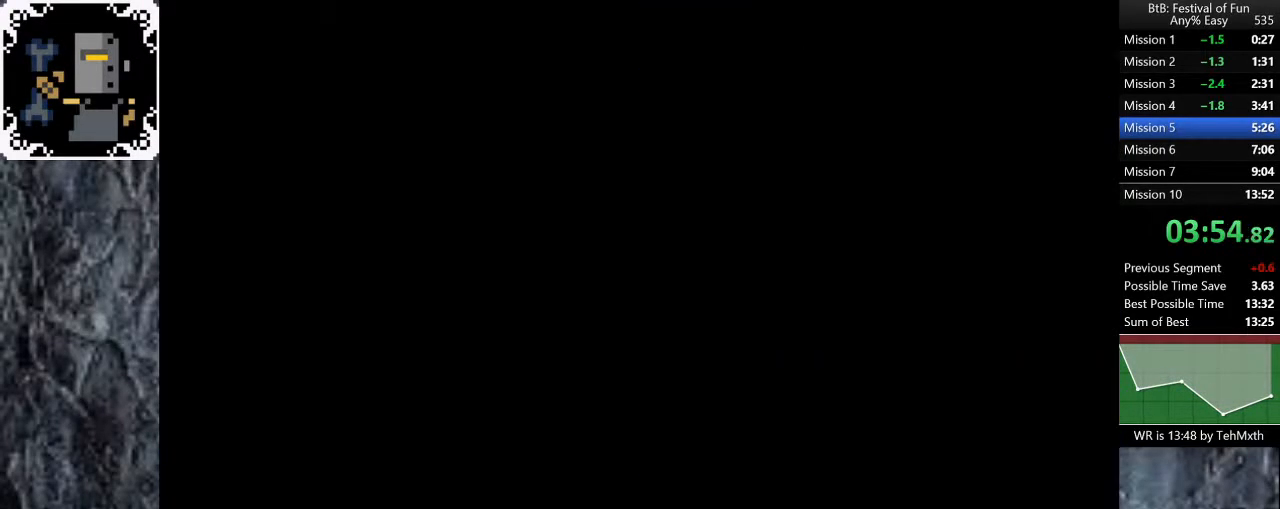
{"buttons": [], "left_stick": "center", "right_stick": "center", "button_events": [[50, "A", "down"], [67, "START", "up"], [117, "A", "up"], [167, "START", "down"], [183, "A", "down"], [233, "A", "up"], [267, "START", "up"], [317, "A", "down"], [350, "START", "down"], [367, "A", "up"], [433, "A", "down"], [433, "START", "up"], [500, "A", "up"]]}
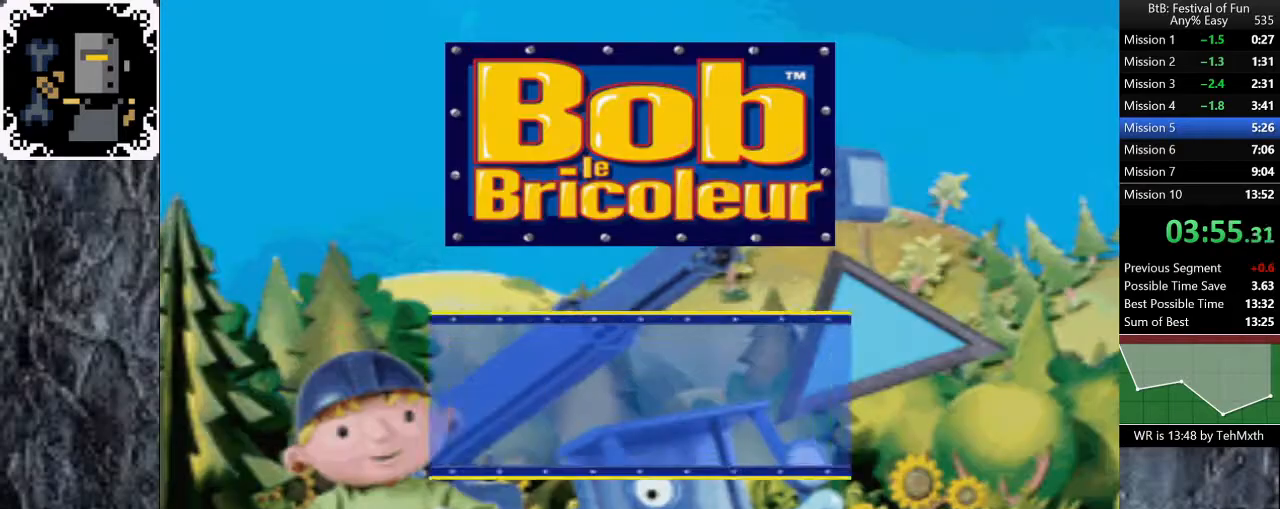
{"buttons": ["A", "START"], "left_stick": "center", "right_stick": "center", "button_events": [[50, "A", "down"], [117, "A", "up"], [167, "START", "down"], [183, "A", "down"], [250, "A", "up"], [317, "A", "down"], [350, "START", "up"], [383, "A", "up"], [433, "START", "down"], [450, "A", "down"]]}
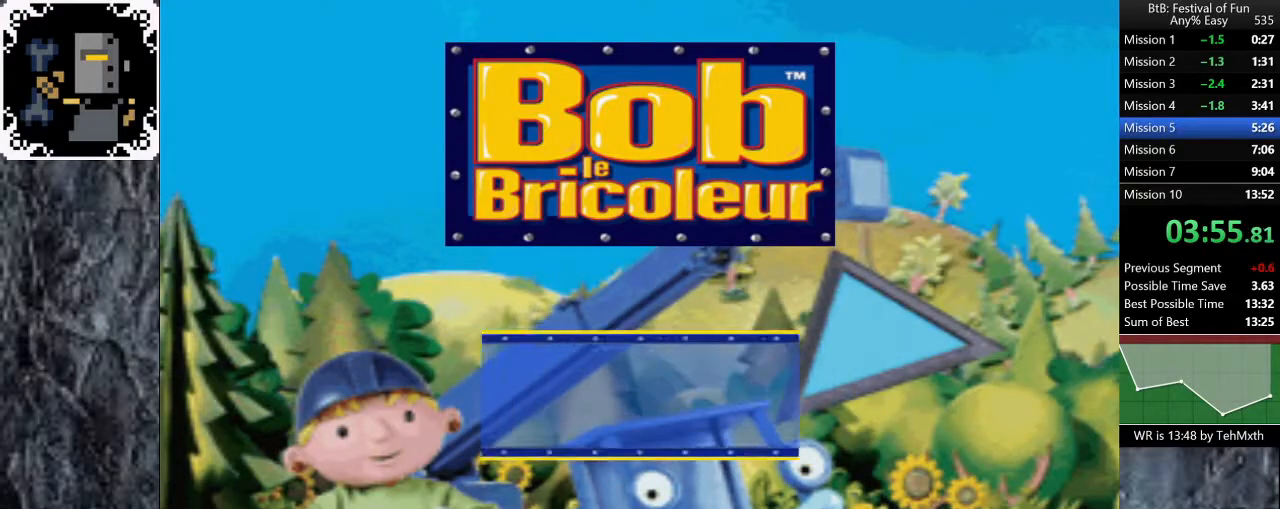
{"buttons": [], "left_stick": "center", "right_stick": "center", "button_events": [[17, "A", "up"], [83, "A", "down"], [133, "START", "up"], [167, "A", "up"], [233, "A", "down"], [250, "START", "down"], [300, "A", "up"], [333, "START", "up"], [383, "A", "down"], [450, "A", "up"]]}